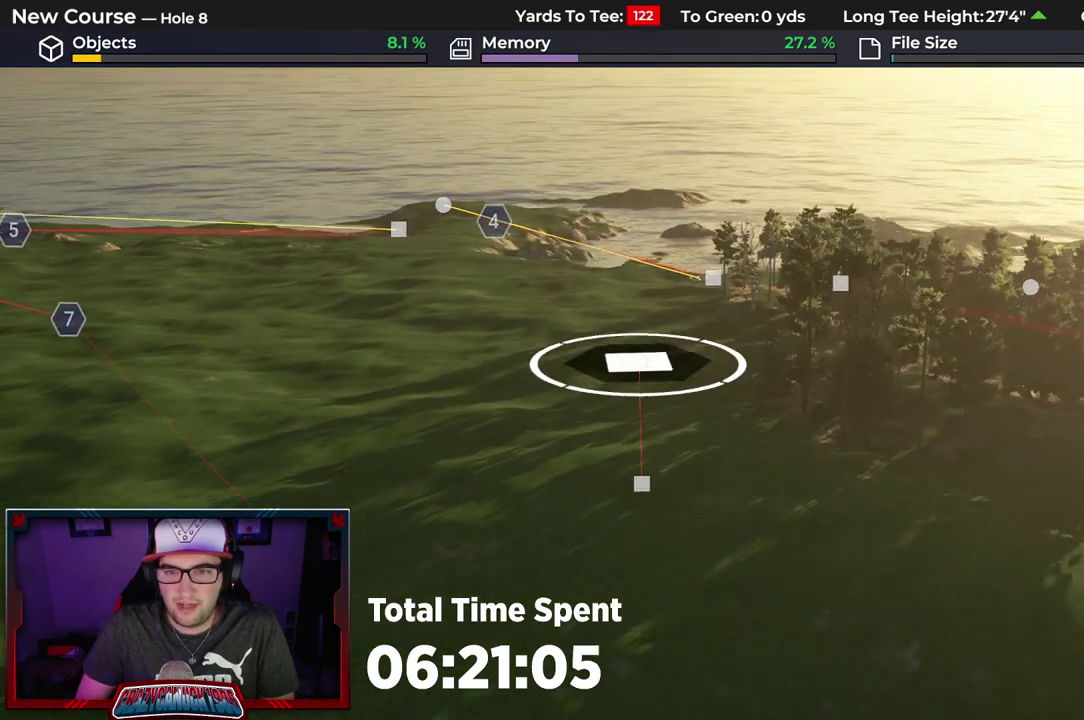
Gameplay with a controller (Xbox layout); each line is a JSON object with the inputs held at the frame after it (dt_ms = milliseconds from this image to that frame). "events" lists button and stick changes between this image and that frame as [ms after this image, input, new state], when the widget could be followed in between.
{"dt_ms": 400, "buttons": [], "left_stick": "up", "right_stick": "center", "events": []}
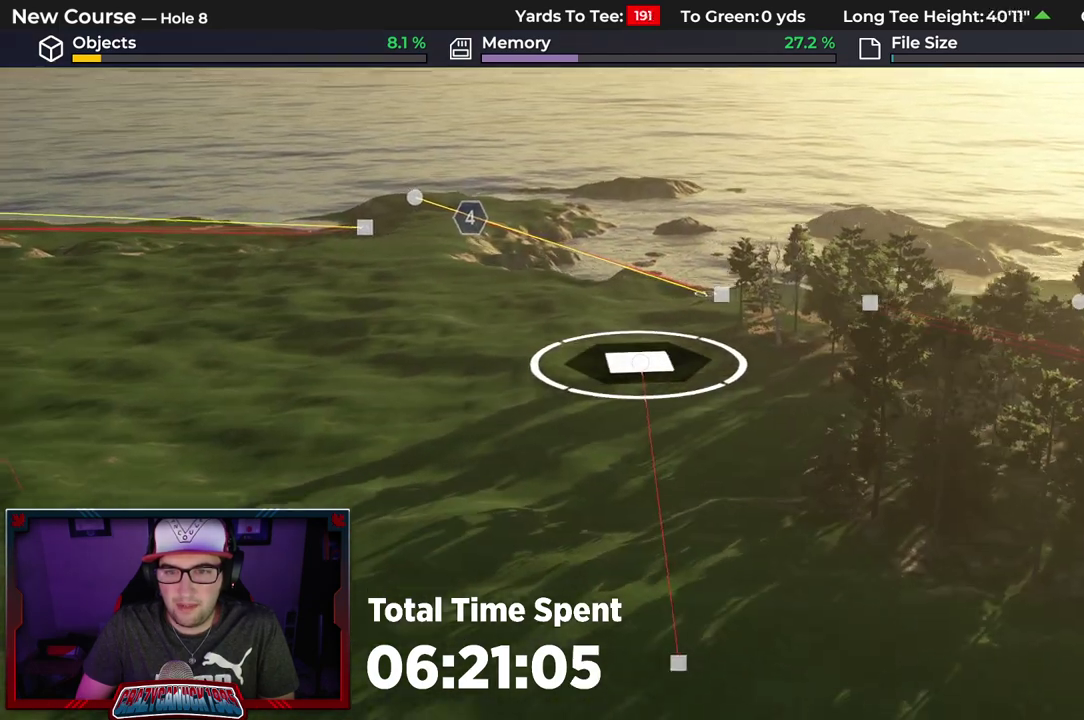
{"dt_ms": 700, "buttons": [], "left_stick": "center", "right_stick": "center", "events": [[50, "right_stick", "up-left"], [133, "right_stick", "up"], [350, "left_stick", "center"], [633, "right_stick", "center"]]}
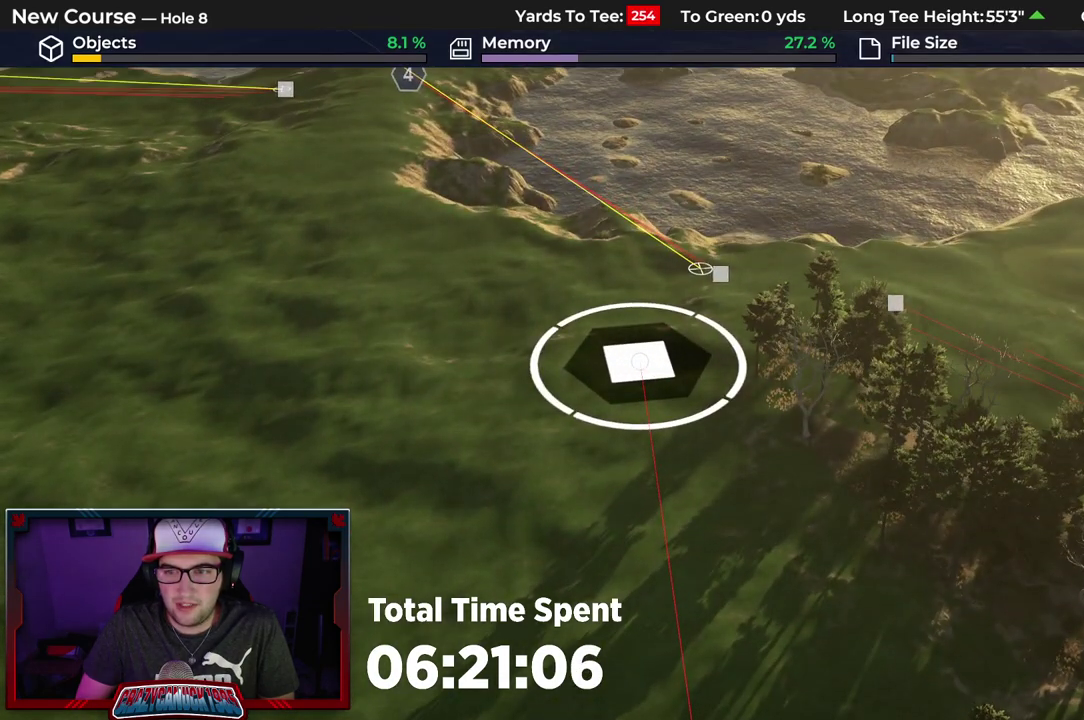
{"dt_ms": 600, "buttons": [], "left_stick": "center", "right_stick": "down", "events": [[233, "left_stick", "down"], [300, "right_stick", "down"], [400, "left_stick", "center"], [433, "L2", "down"], [583, "L2", "up"]]}
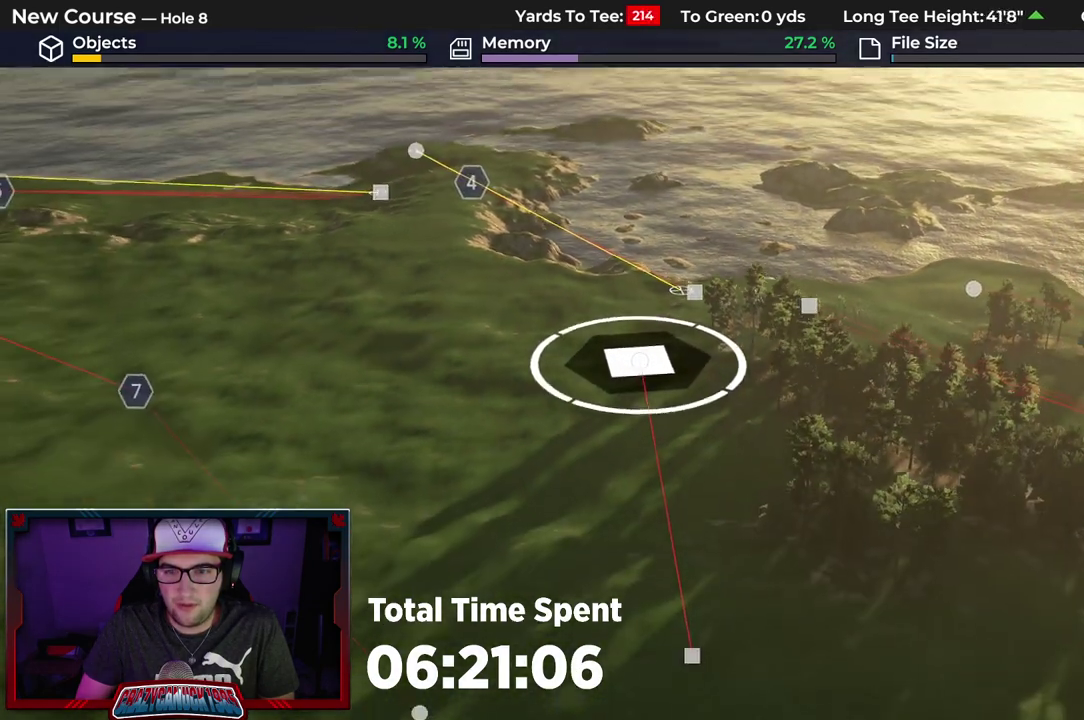
{"dt_ms": 300, "buttons": [], "left_stick": "center", "right_stick": "center", "events": [[233, "right_stick", "center"]]}
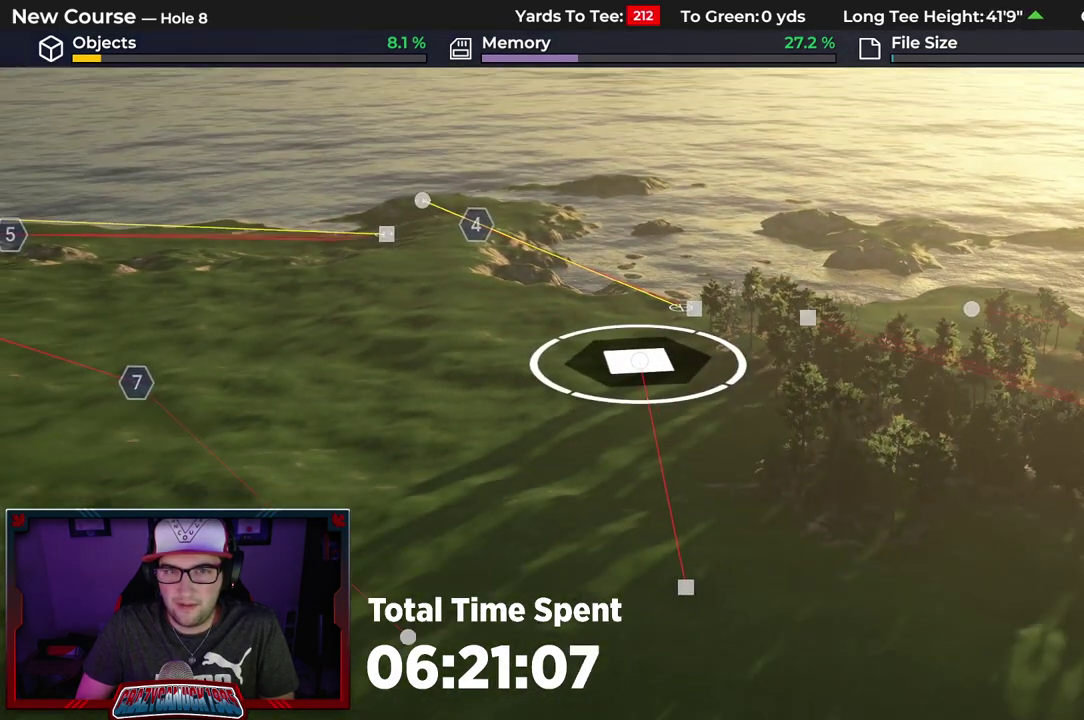
{"dt_ms": 500, "buttons": [], "left_stick": "center", "right_stick": "center", "events": []}
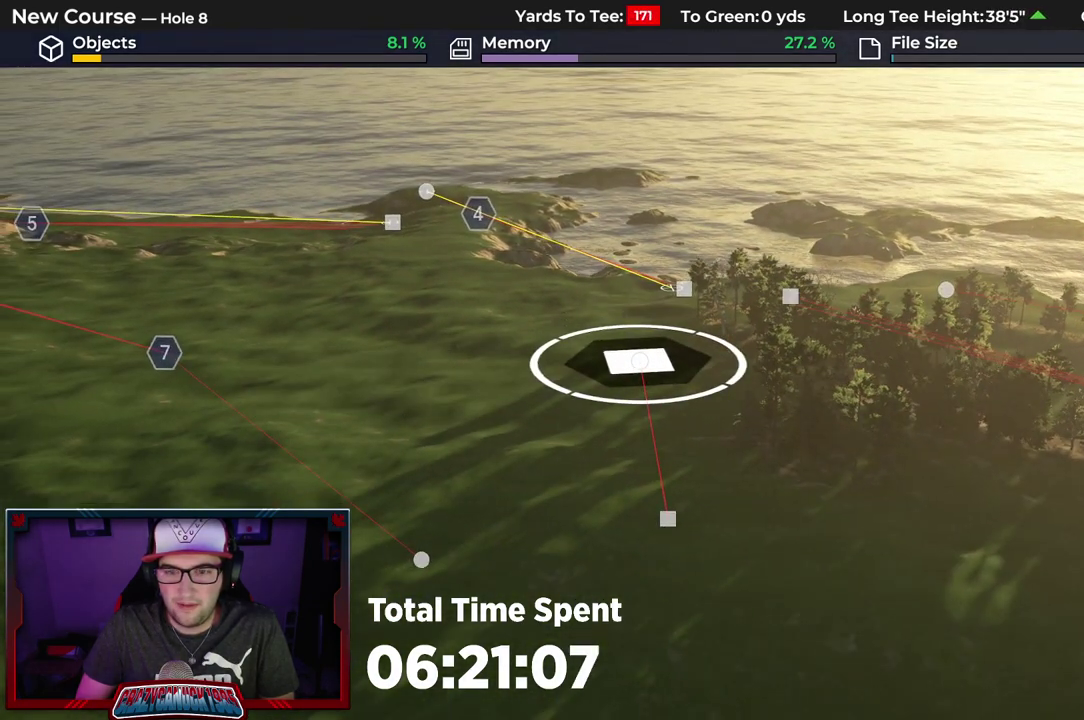
{"dt_ms": 500, "buttons": ["B"], "left_stick": "center", "right_stick": "center", "events": [[483, "B", "down"]]}
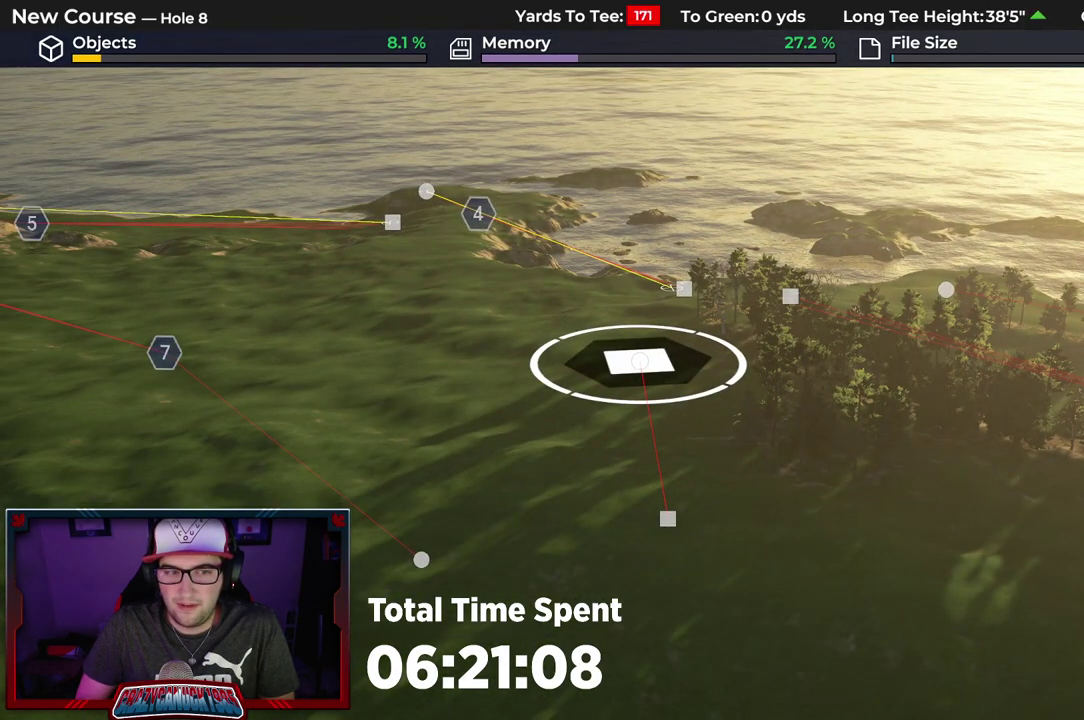
{"dt_ms": 500, "buttons": [], "left_stick": "center", "right_stick": "center", "events": [[50, "B", "up"], [250, "R2", "down"], [483, "R2", "up"]]}
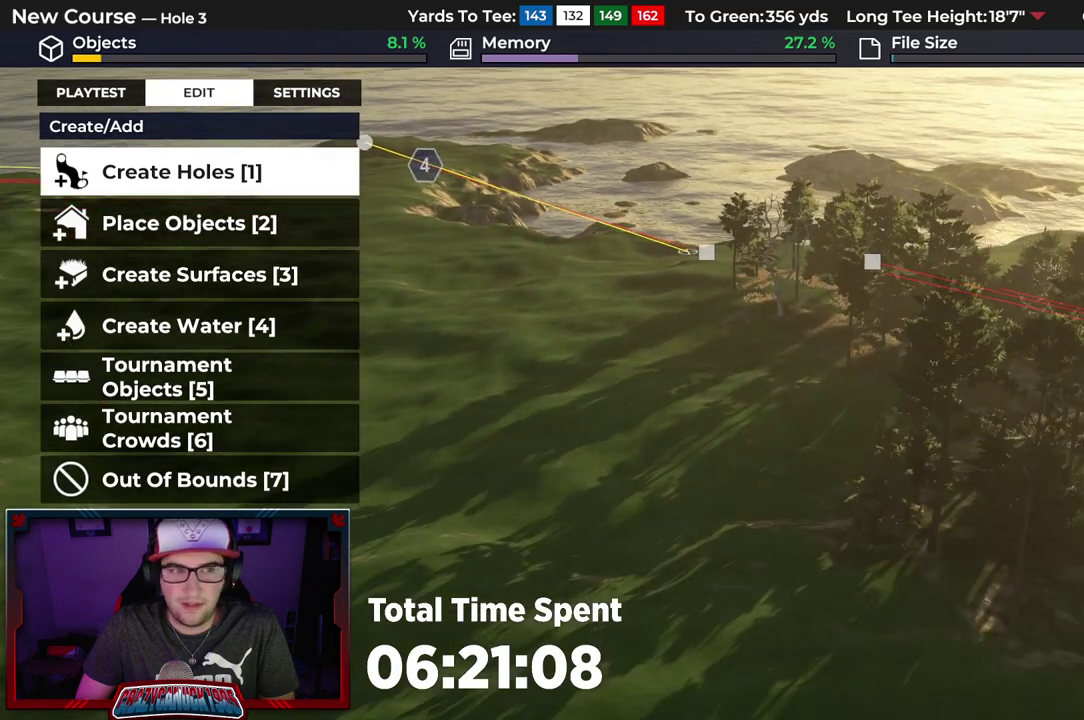
{"dt_ms": 500, "buttons": [], "left_stick": "down", "right_stick": "center", "events": [[150, "A", "down"], [250, "A", "up"], [417, "left_stick", "down"]]}
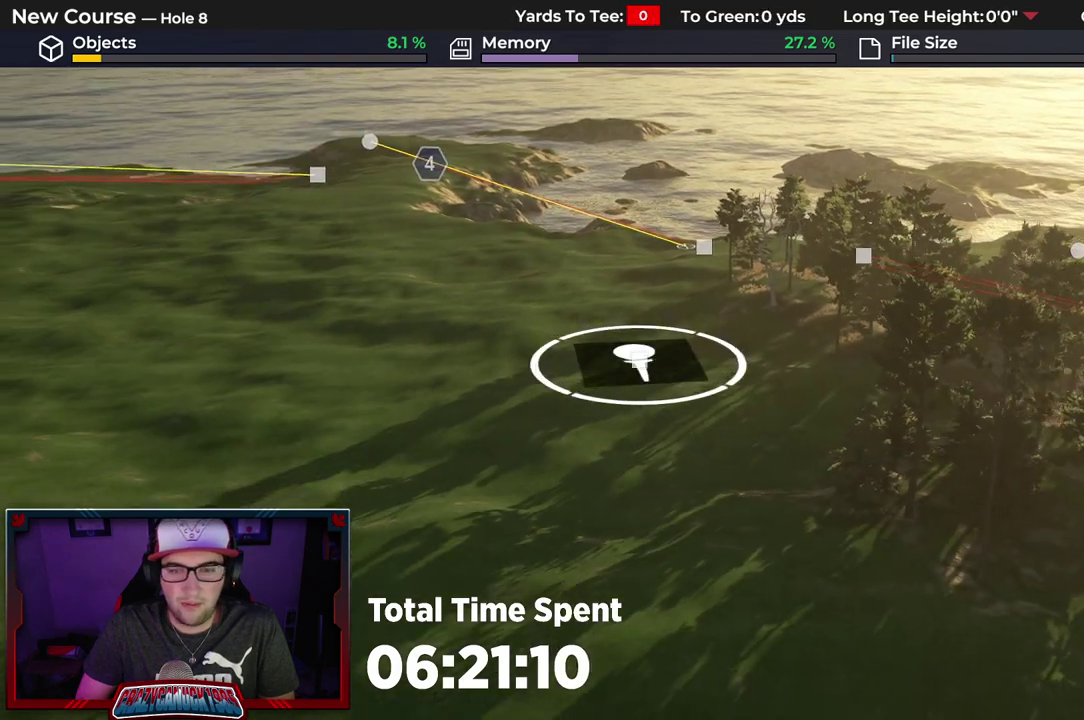
{"dt_ms": 500, "buttons": [], "left_stick": "center", "right_stick": "down", "events": [[383, "left_stick", "center"], [417, "right_stick", "down"]]}
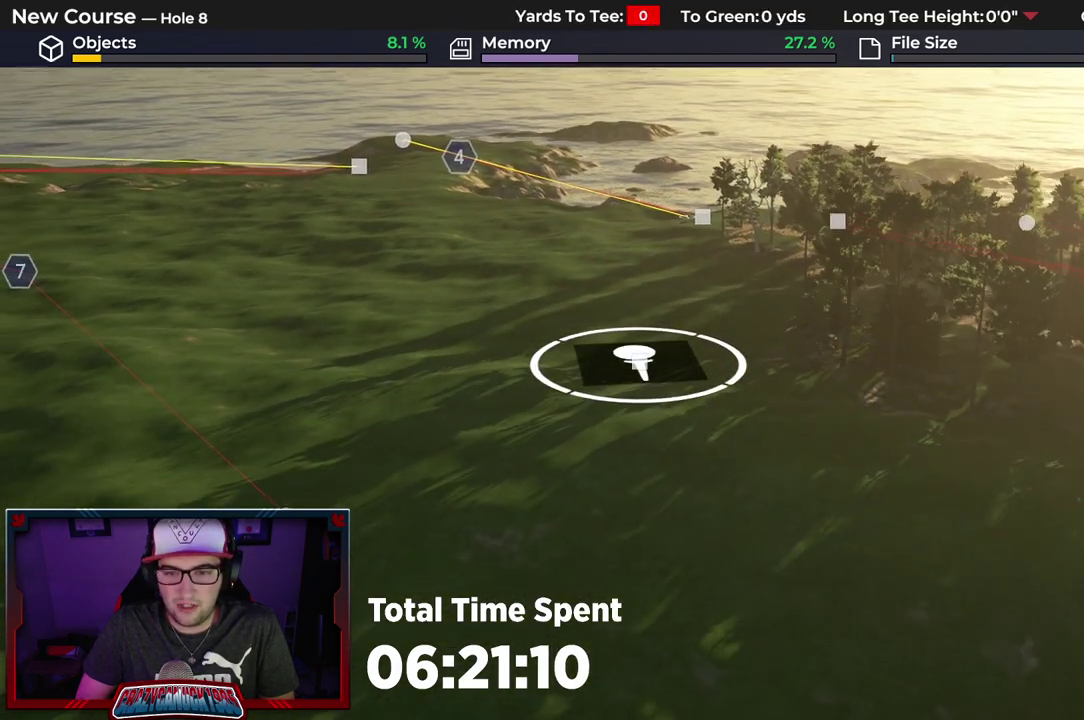
{"dt_ms": 700, "buttons": [], "left_stick": "left", "right_stick": "up", "events": [[200, "right_stick", "center"], [517, "right_stick", "up"], [683, "left_stick", "left"]]}
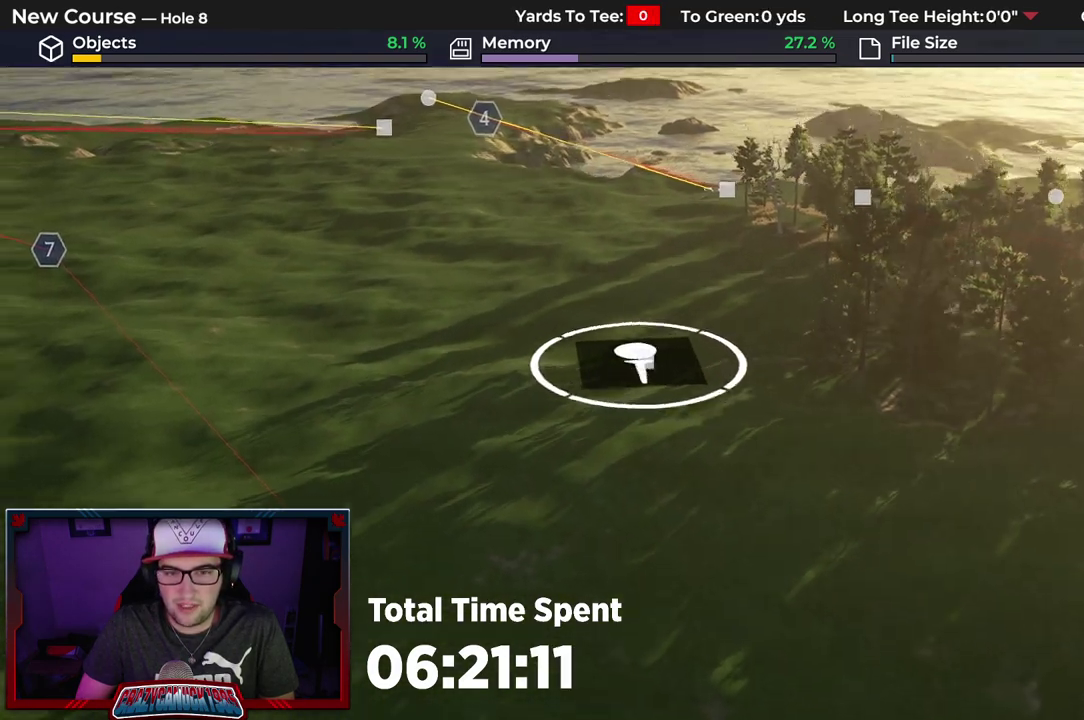
{"dt_ms": 300, "buttons": ["L2"], "left_stick": "left", "right_stick": "left", "events": [[33, "right_stick", "up-left"], [83, "right_stick", "left"], [167, "L2", "down"]]}
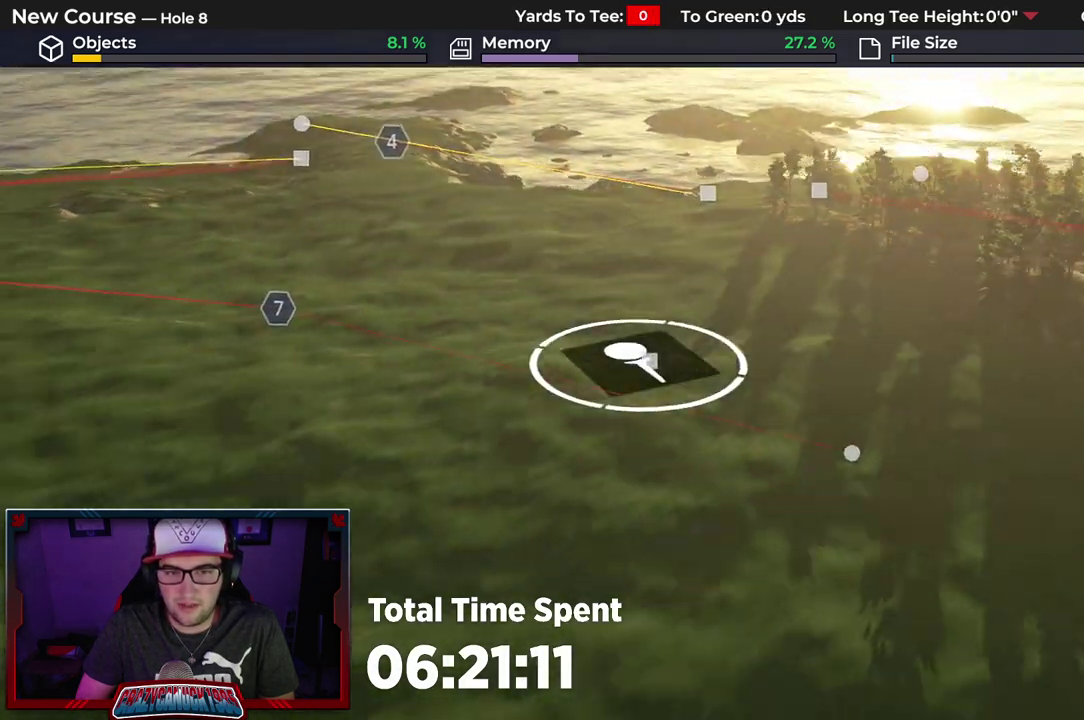
{"dt_ms": 400, "buttons": [], "left_stick": "center", "right_stick": "left", "events": [[67, "L2", "up"], [350, "left_stick", "center"]]}
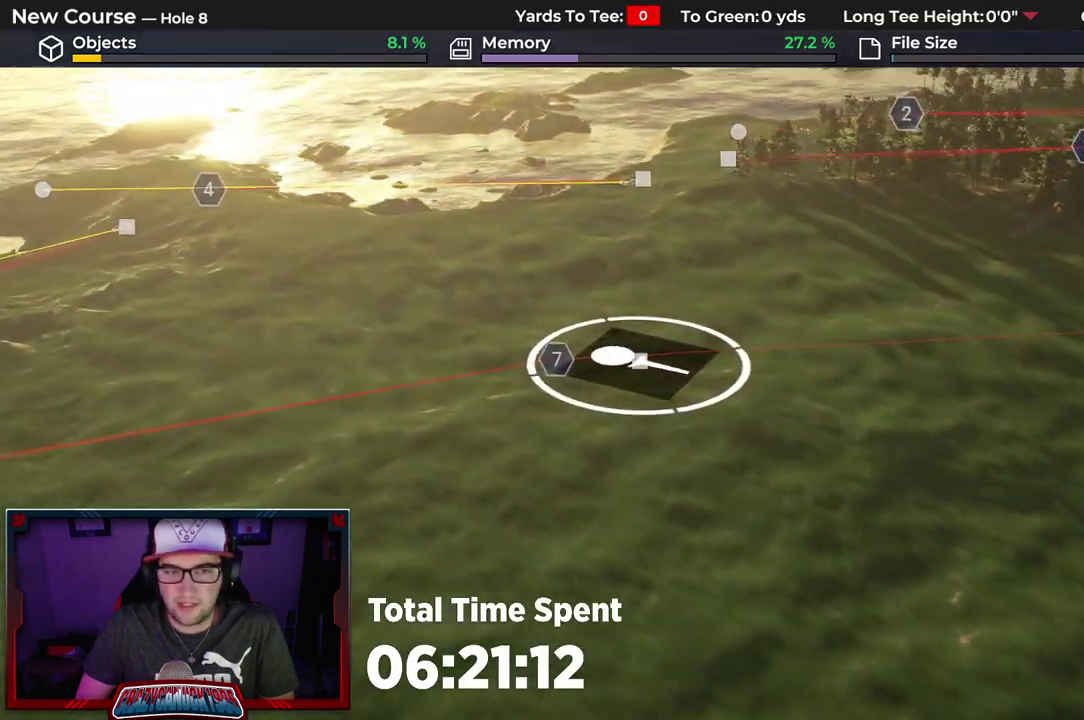
{"dt_ms": 800, "buttons": [], "left_stick": "center", "right_stick": "down-left", "events": [[500, "left_stick", "down"], [667, "left_stick", "center"], [683, "right_stick", "down-left"]]}
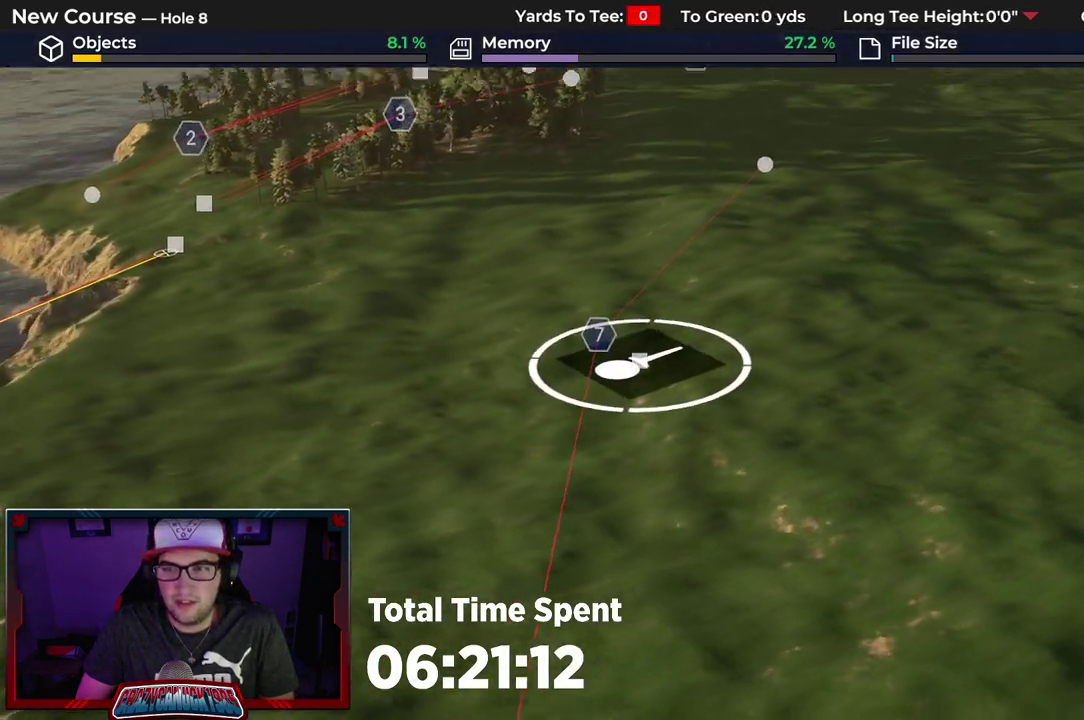
{"dt_ms": 300, "buttons": [], "left_stick": "center", "right_stick": "center", "events": [[267, "right_stick", "center"]]}
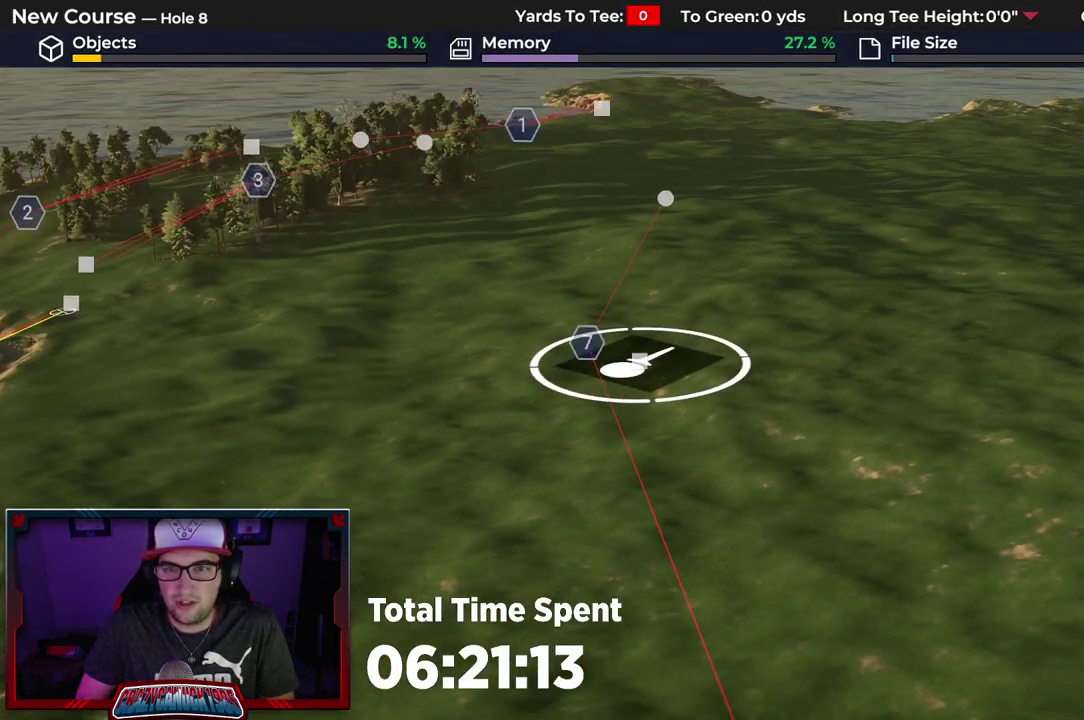
{"dt_ms": 600, "buttons": [], "left_stick": "up", "right_stick": "center", "events": [[217, "B", "down"], [300, "B", "up"], [350, "left_stick", "up"]]}
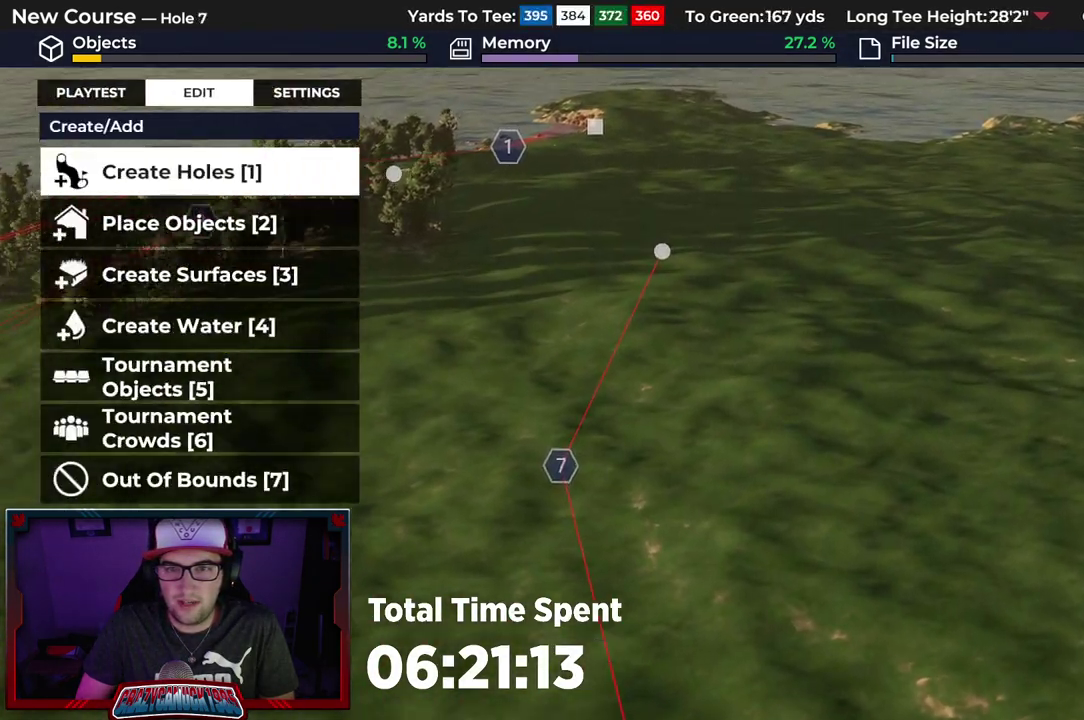
{"dt_ms": 400, "buttons": ["R1"], "left_stick": "up", "right_stick": "center", "events": [[33, "R2", "down"], [233, "R2", "up"], [383, "R1", "down"]]}
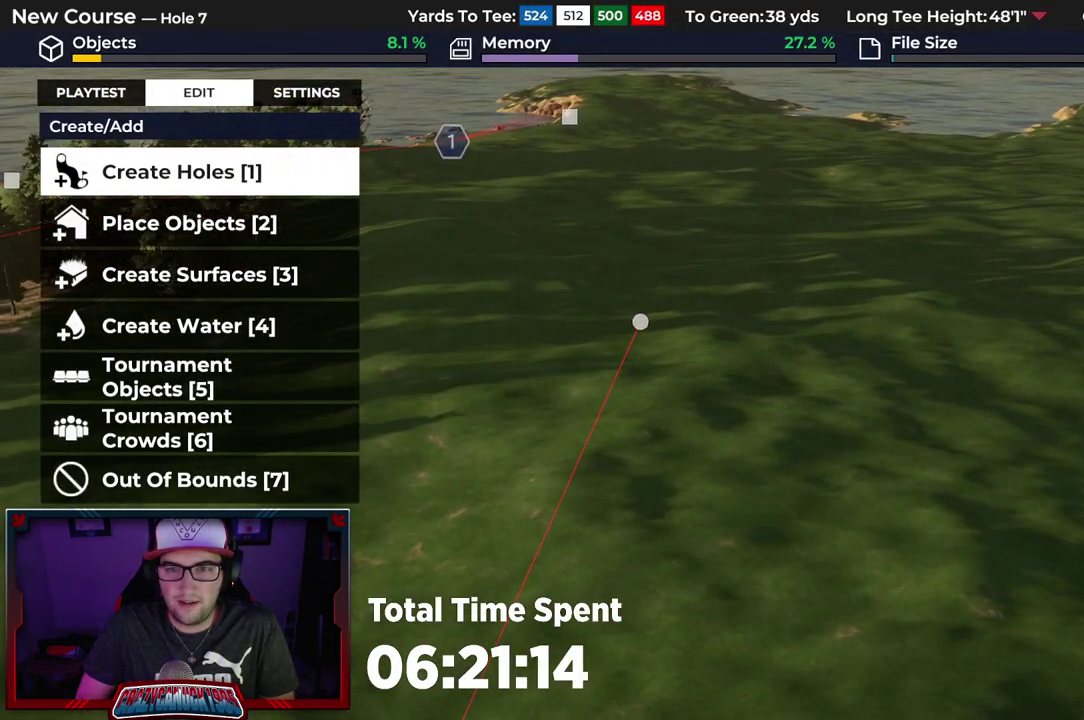
{"dt_ms": 300, "buttons": ["L1"], "left_stick": "center", "right_stick": "center", "events": [[17, "left_stick", "center"], [83, "R1", "up"], [233, "L1", "down"]]}
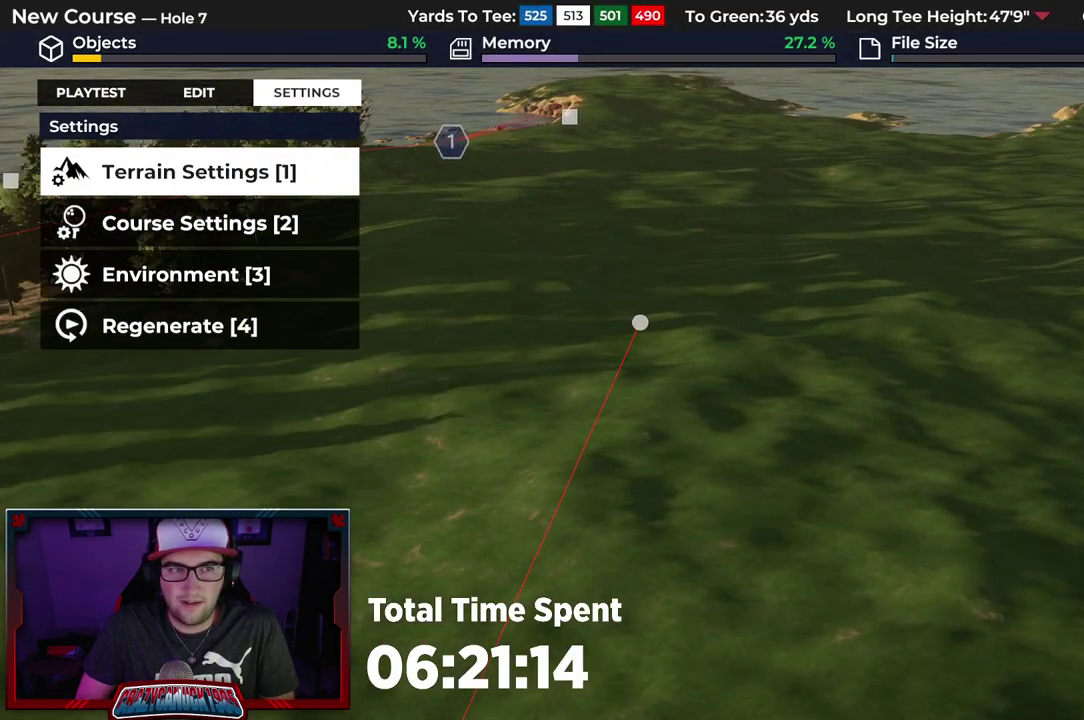
{"dt_ms": 700, "buttons": [], "left_stick": "center", "right_stick": "center", "events": [[33, "L1", "up"], [167, "right_stick", "up"], [317, "left_stick", "up"], [350, "right_stick", "center"], [483, "left_stick", "center"]]}
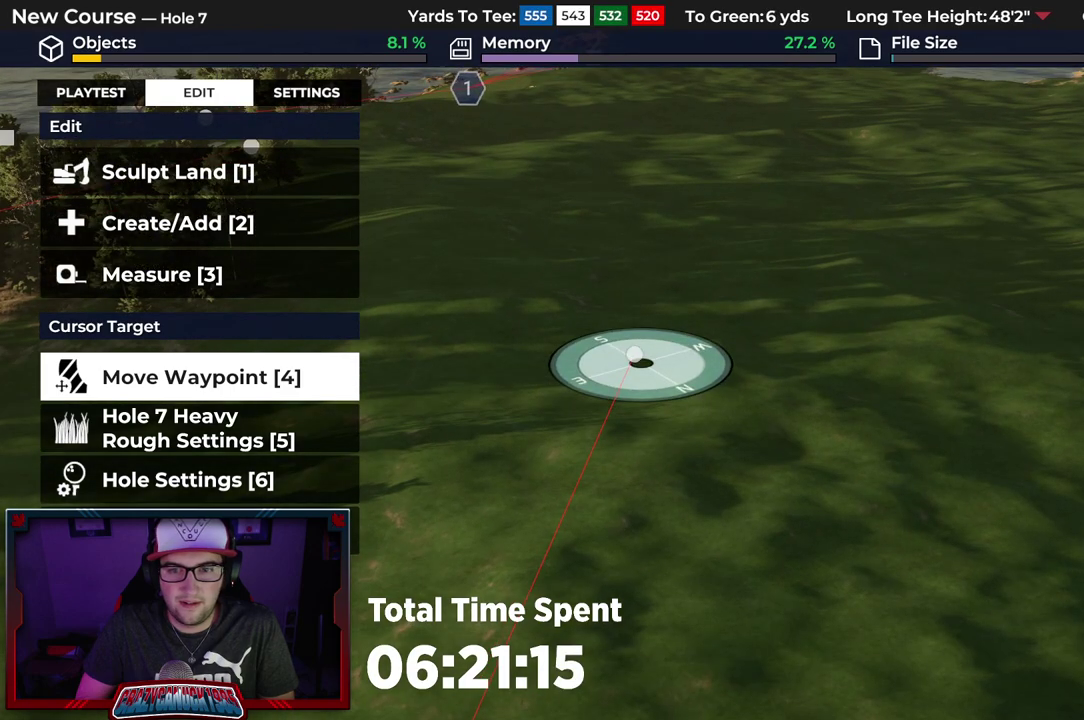
{"dt_ms": 600, "buttons": ["A"], "left_stick": "center", "right_stick": "center", "events": [[533, "A", "down"]]}
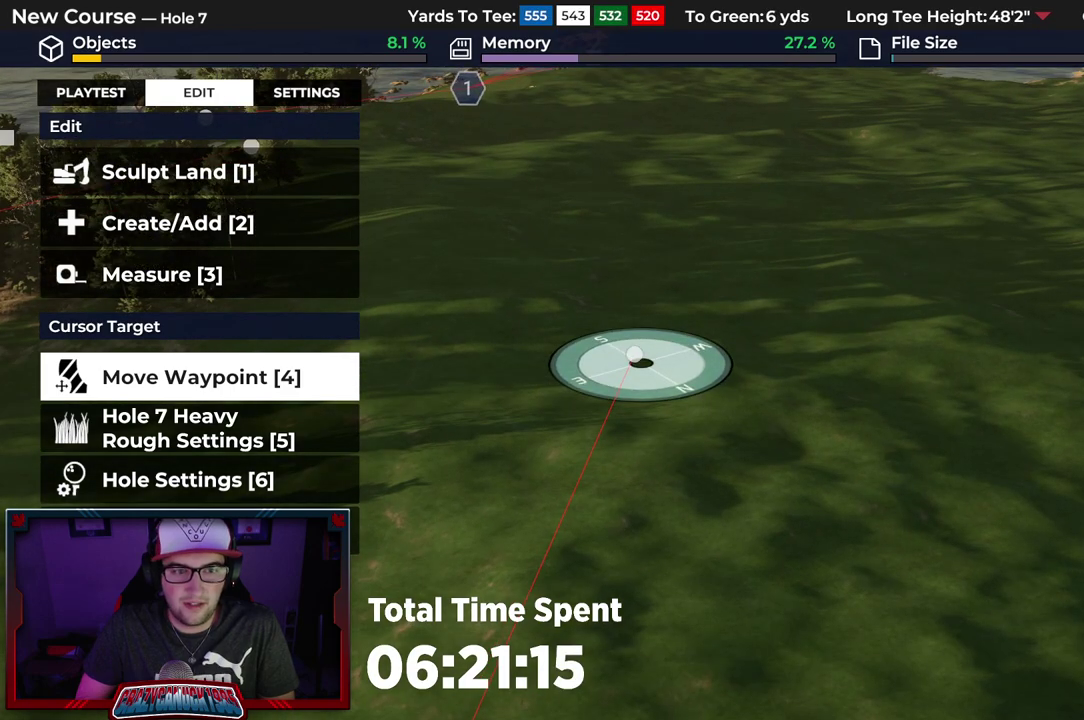
{"dt_ms": 400, "buttons": ["L2"], "left_stick": "down-left", "right_stick": "center"}
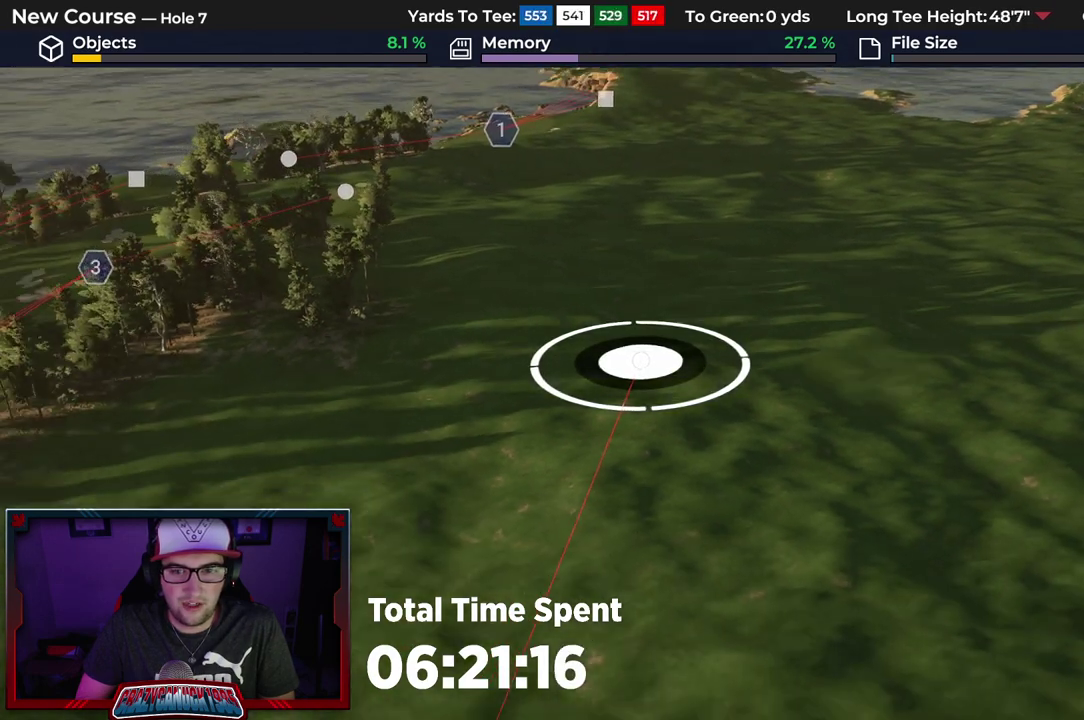
{"dt_ms": 600, "buttons": [], "left_stick": "center", "right_stick": "center"}
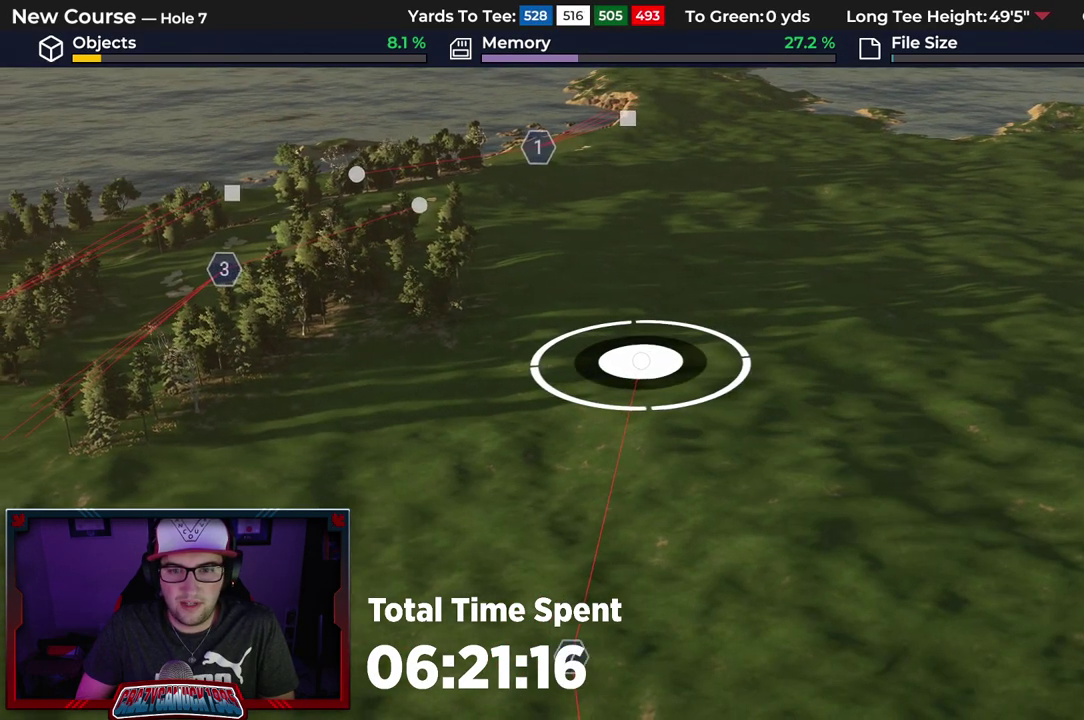
{"dt_ms": 400, "buttons": [], "left_stick": "left", "right_stick": "center"}
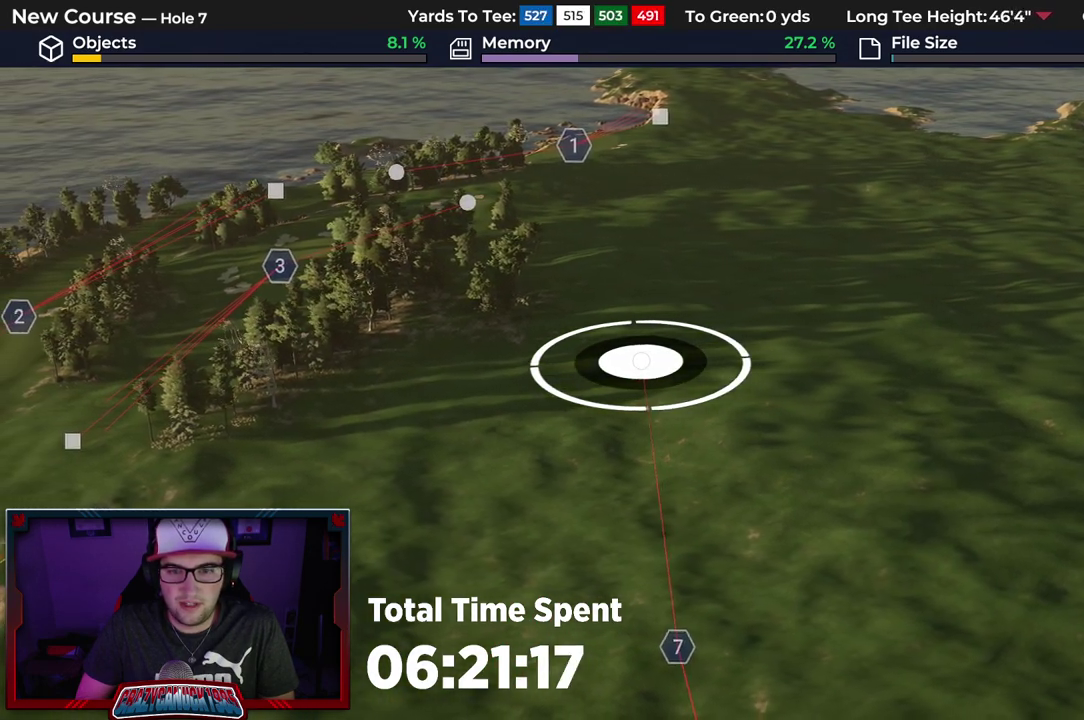
{"dt_ms": 300, "buttons": [], "left_stick": "center", "right_stick": "center"}
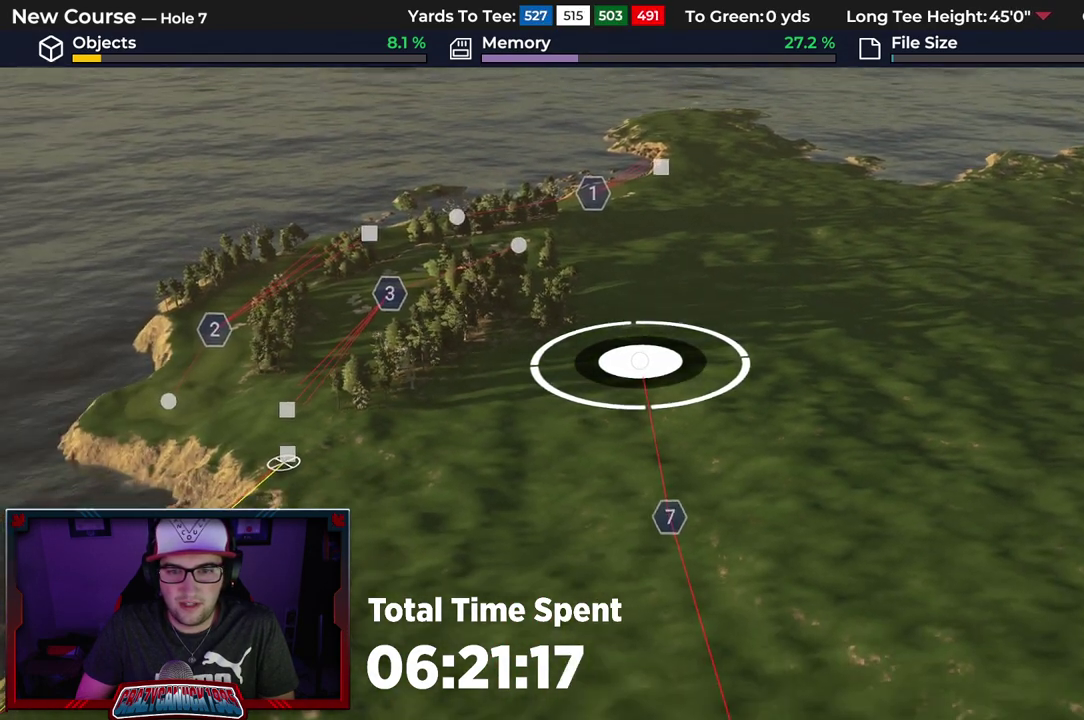
{"dt_ms": 900, "buttons": [], "left_stick": "center", "right_stick": "center", "events": [[567, "R2", "down"], [900, "R2", "up"]]}
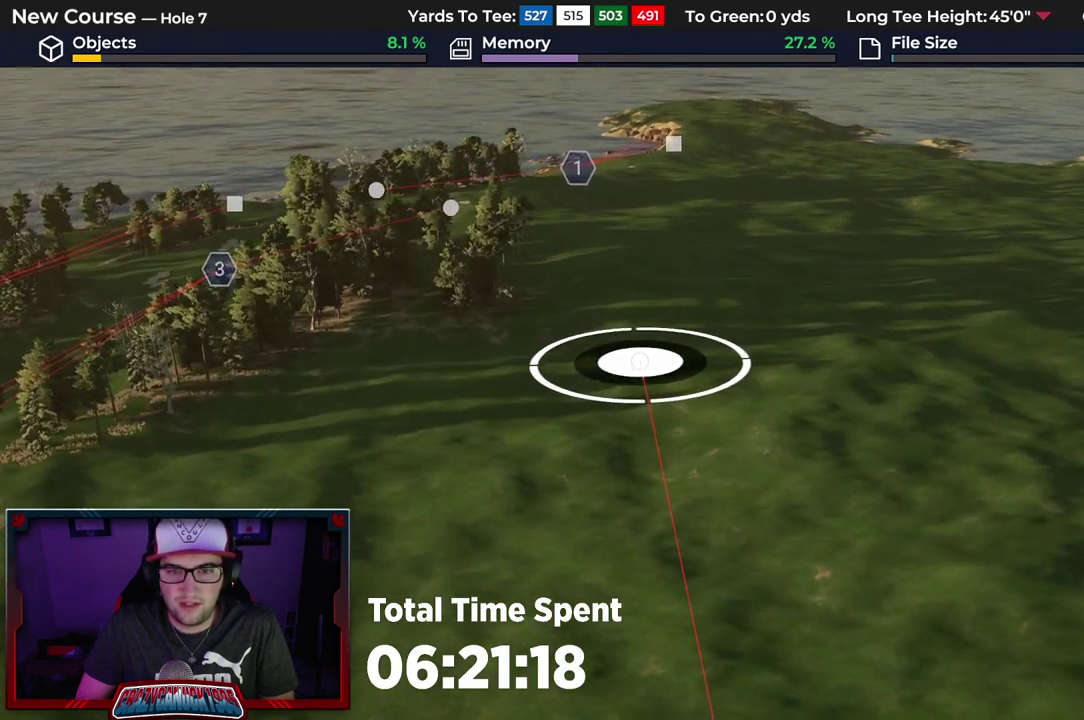
{"dt_ms": 300, "buttons": [], "left_stick": "center", "right_stick": "center", "events": []}
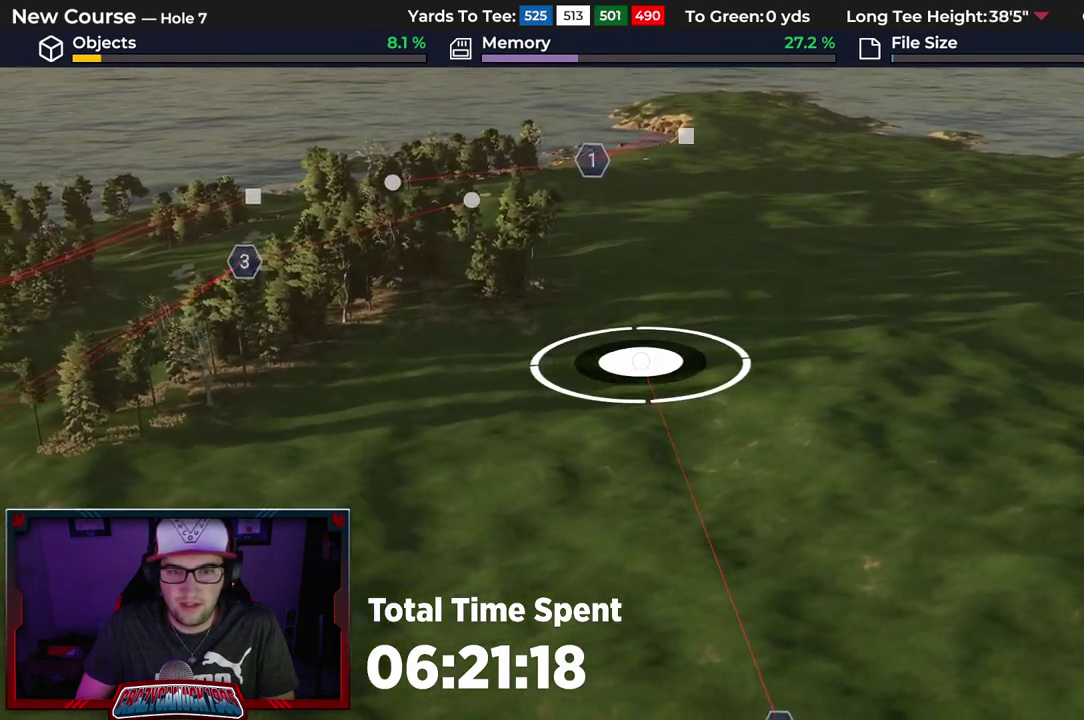
{"dt_ms": 700, "buttons": [], "left_stick": "left", "right_stick": "center"}
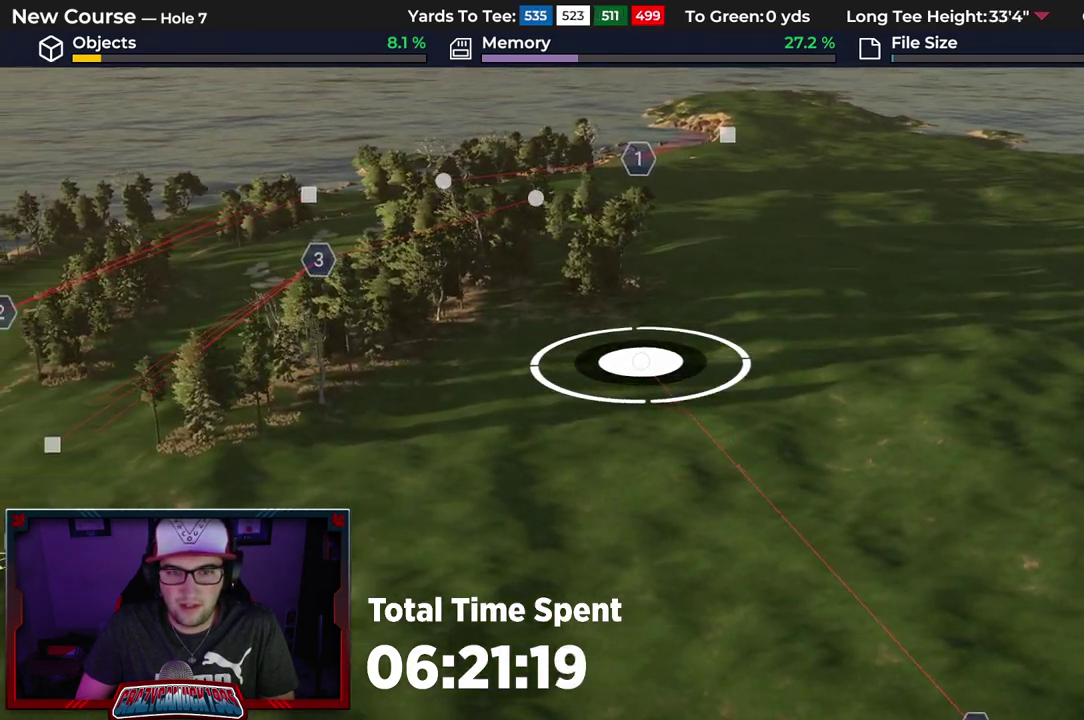
{"dt_ms": 300, "buttons": [], "left_stick": "left", "right_stick": "center"}